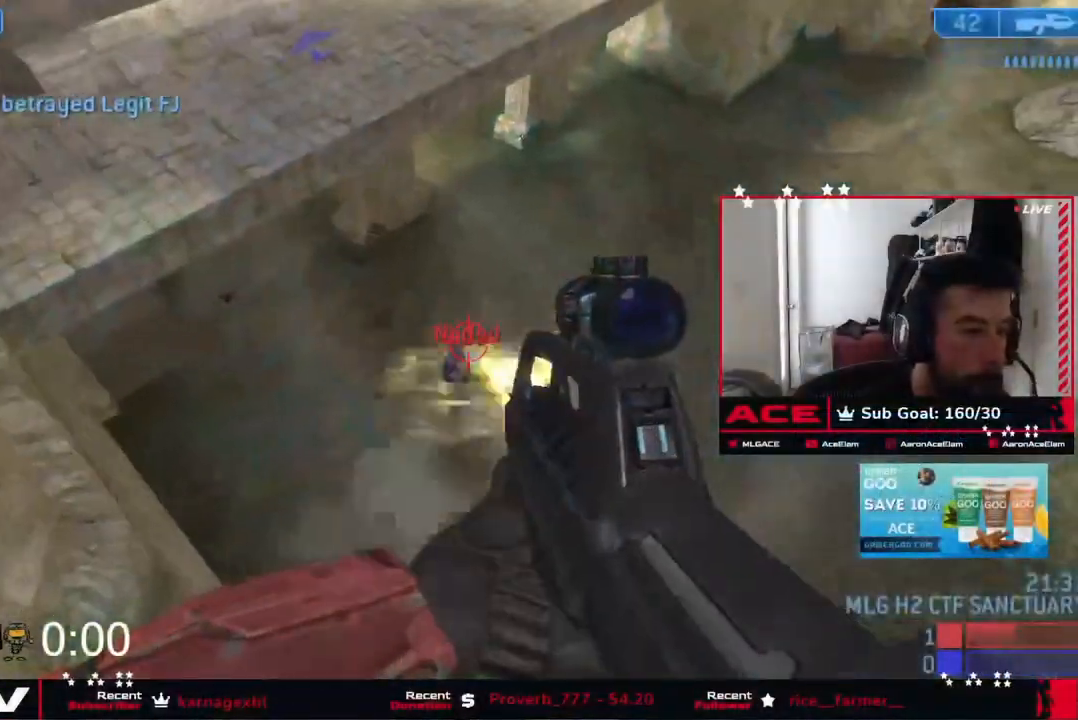
Gameplay with a controller (Xbox layout); each line is a JSON object with the inputs held at the frame after it. "events" lists button and stick changes between this image and that frame as [ms after this image, input, new state], when the widget could be followed in between.
{"buttons": ["DPAD_UP"], "left_stick": "up-right", "right_stick": "right", "events": [[100, "right_stick", "down"], [250, "right_stick", "right"], [317, "X", "down"], [383, "L3", "up"], [383, "X", "up"], [500, "DPAD_UP", "down"]]}
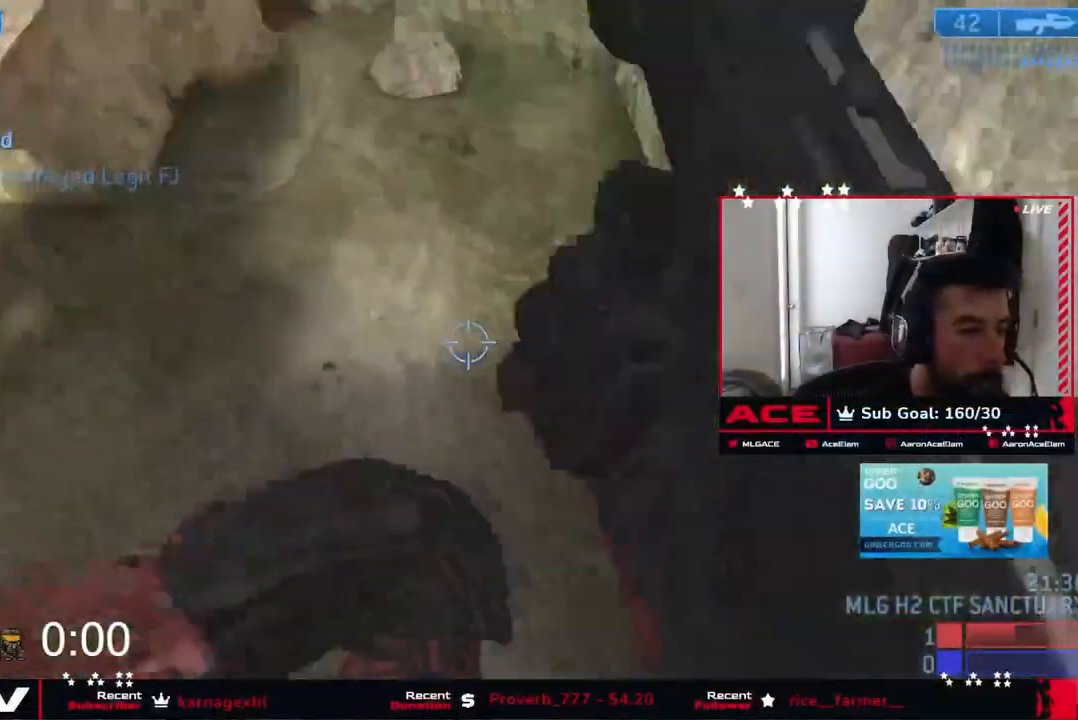
{"buttons": ["DPAD_UP"], "left_stick": "up-right", "right_stick": "up-left", "events": [[17, "L3", "down"], [17, "left_stick", "up"], [117, "right_stick", "up-left"], [334, "left_stick", "up-right"], [351, "L3", "up"]]}
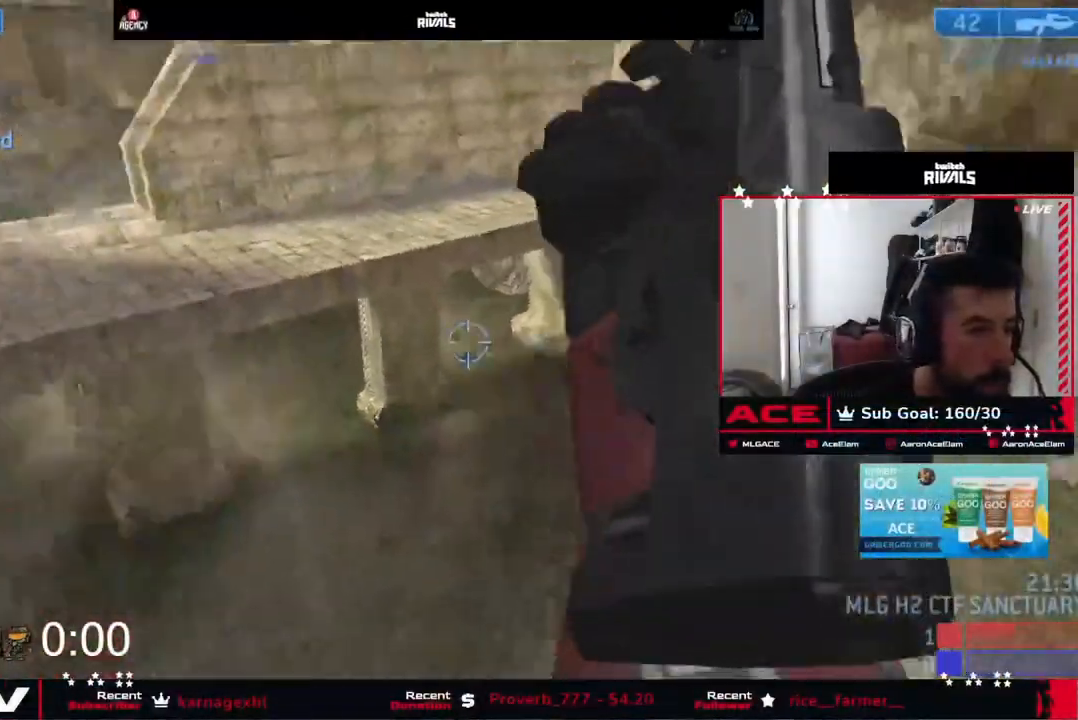
{"buttons": ["DPAD_UP"], "left_stick": "right", "right_stick": "left", "events": [[50, "left_stick", "right"], [133, "right_stick", "up"], [233, "right_stick", "center"], [450, "right_stick", "left"]]}
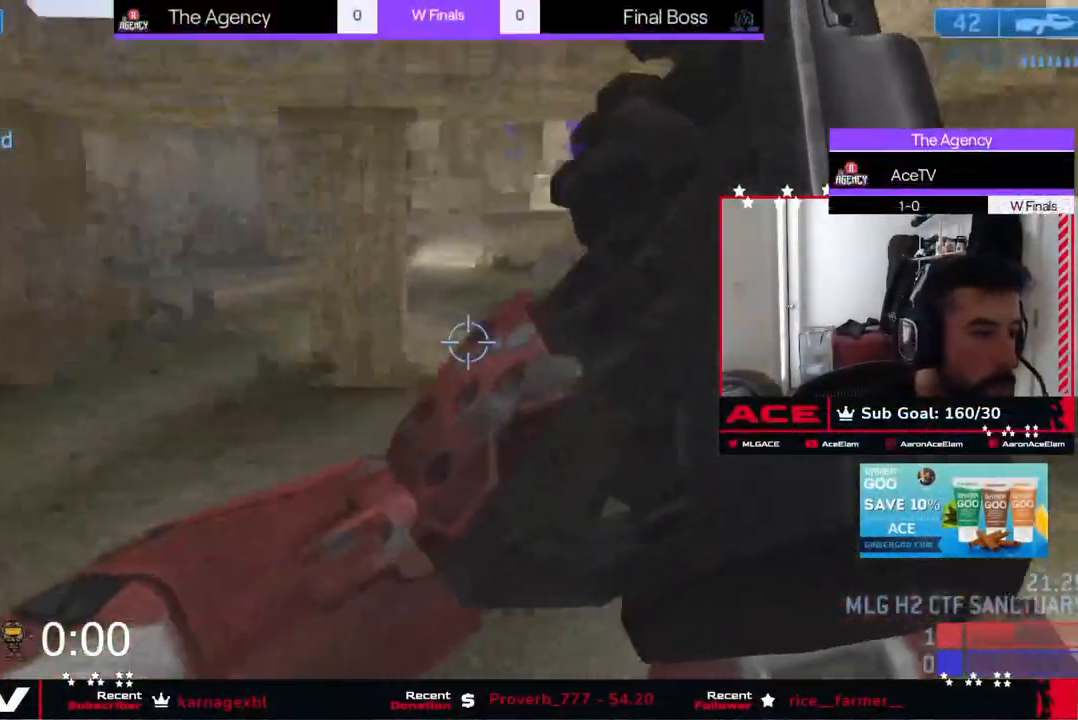
{"buttons": ["L3"], "left_stick": "down-right", "right_stick": "left", "events": [[34, "right_stick", "up-left"], [200, "right_stick", "left"], [334, "left_stick", "down-right"], [351, "A", "down"], [384, "L3", "down"], [484, "A", "up"], [501, "DPAD_UP", "up"]]}
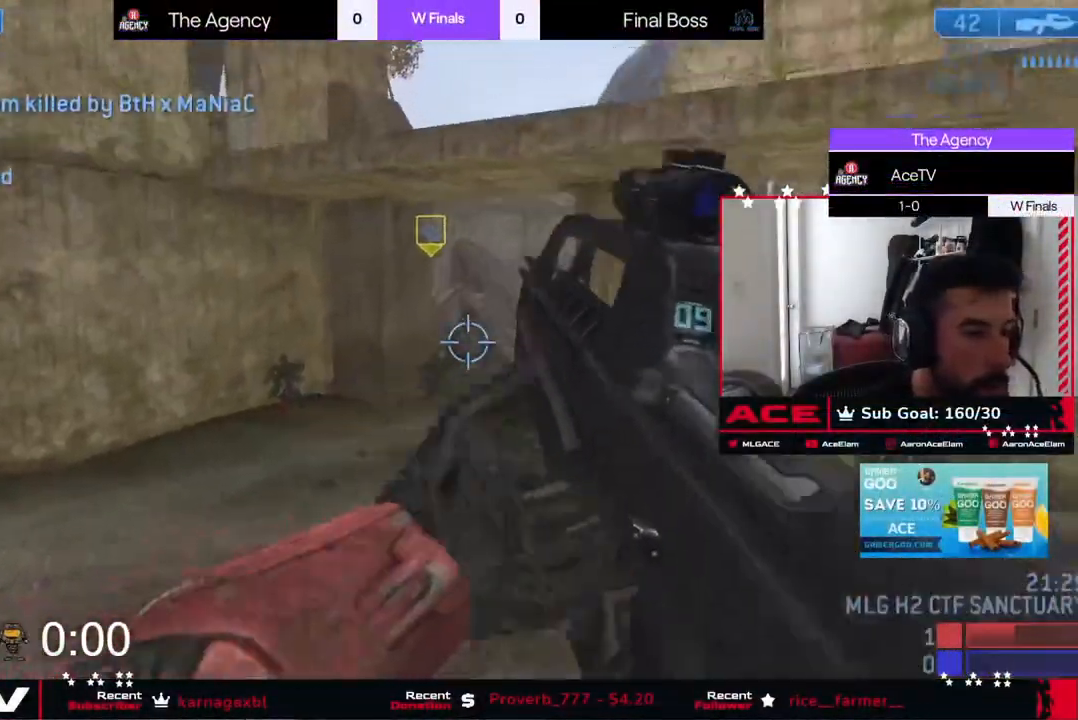
{"buttons": ["L3", "R3"], "left_stick": "down-right", "right_stick": "center", "events": [[467, "R3", "down"], [467, "right_stick", "center"]]}
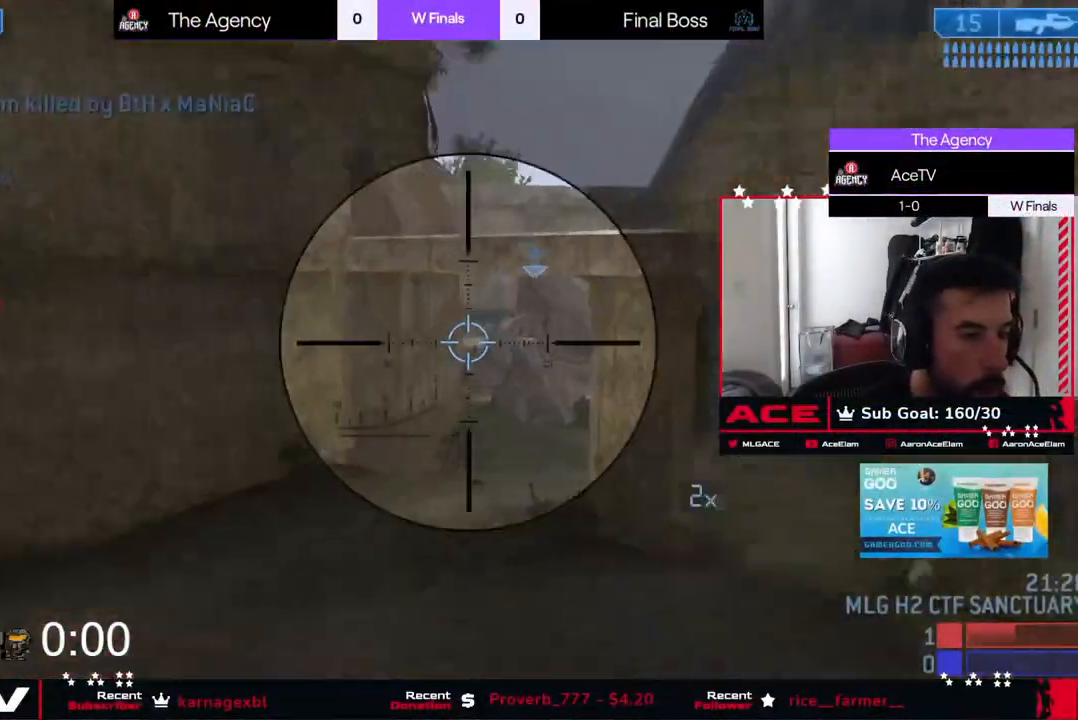
{"buttons": ["R3"], "left_stick": "down-right", "right_stick": "center", "events": [[50, "R3", "up"], [50, "right_stick", "left"], [401, "L3", "up"], [451, "R3", "down"], [451, "right_stick", "center"]]}
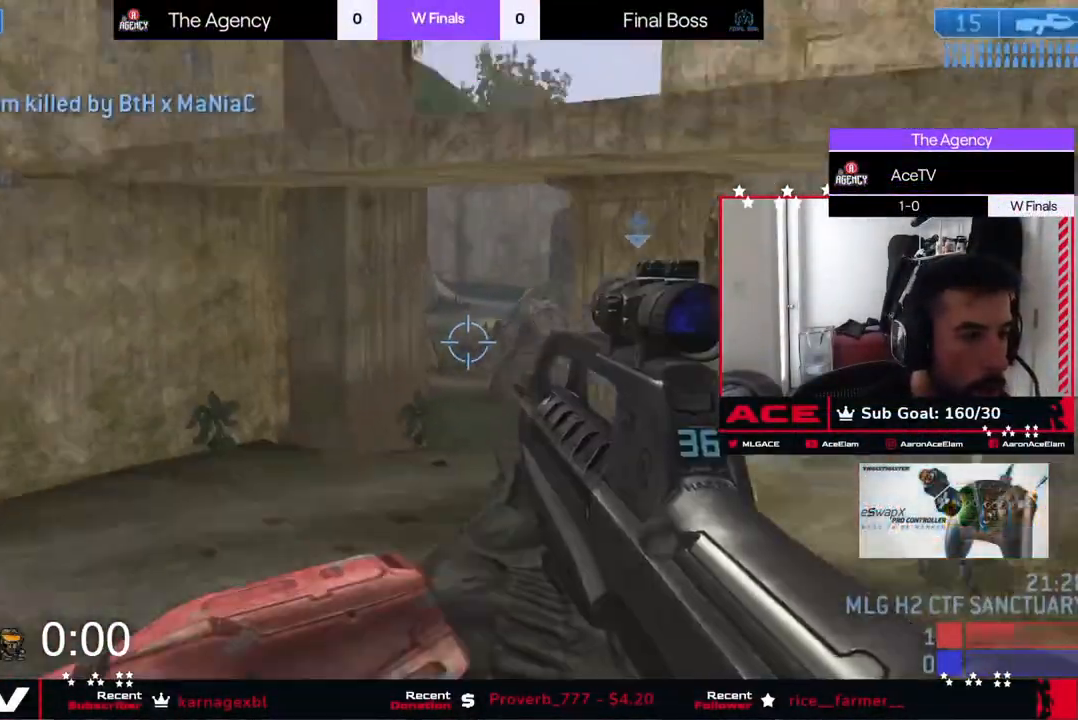
{"buttons": [], "left_stick": "right", "right_stick": "right", "events": [[33, "R3", "up"], [33, "right_stick", "right"], [233, "left_stick", "right"]]}